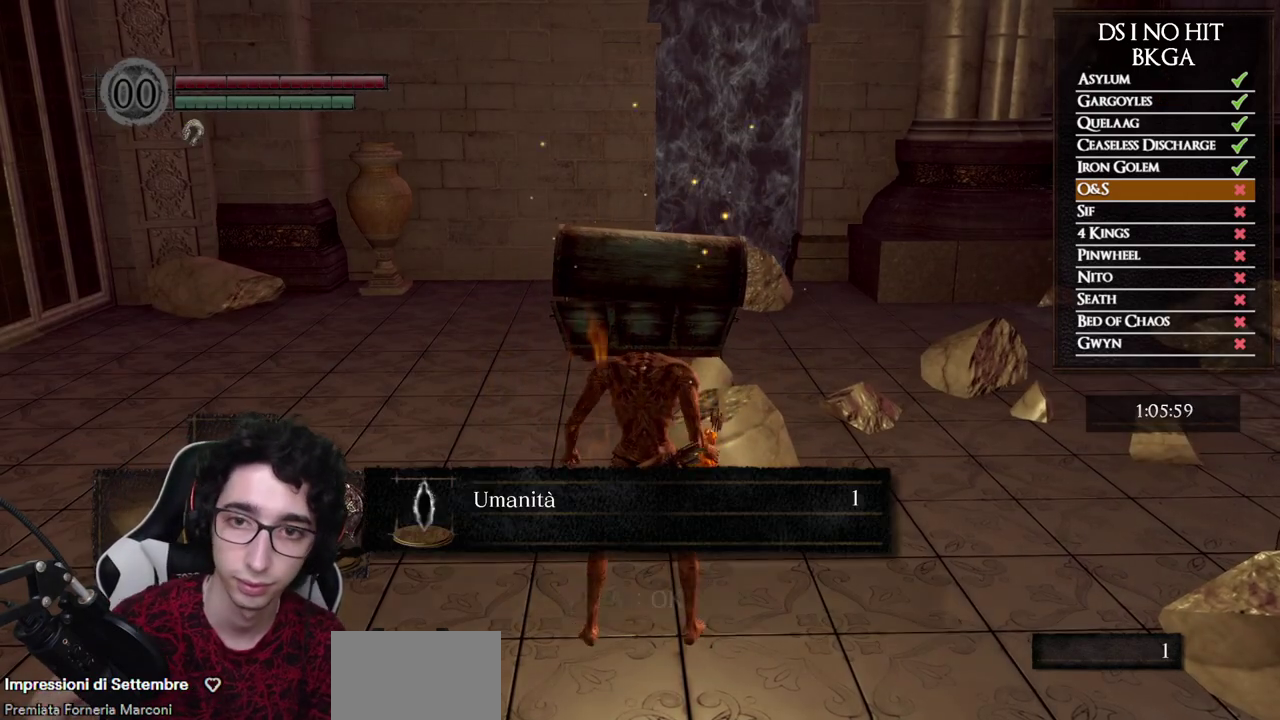
Gameplay with a controller (Xbox layout); each line is a JSON object with the inputs held at the frame after it. "events" lists button and stick changes between this image and that frame as [ms after this image, input, new state], when the widget could be followed in between. This document gives stick clicks only as held states, not as events.
{"buttons": [], "left_stick": "up", "right_stick": "center", "events": []}
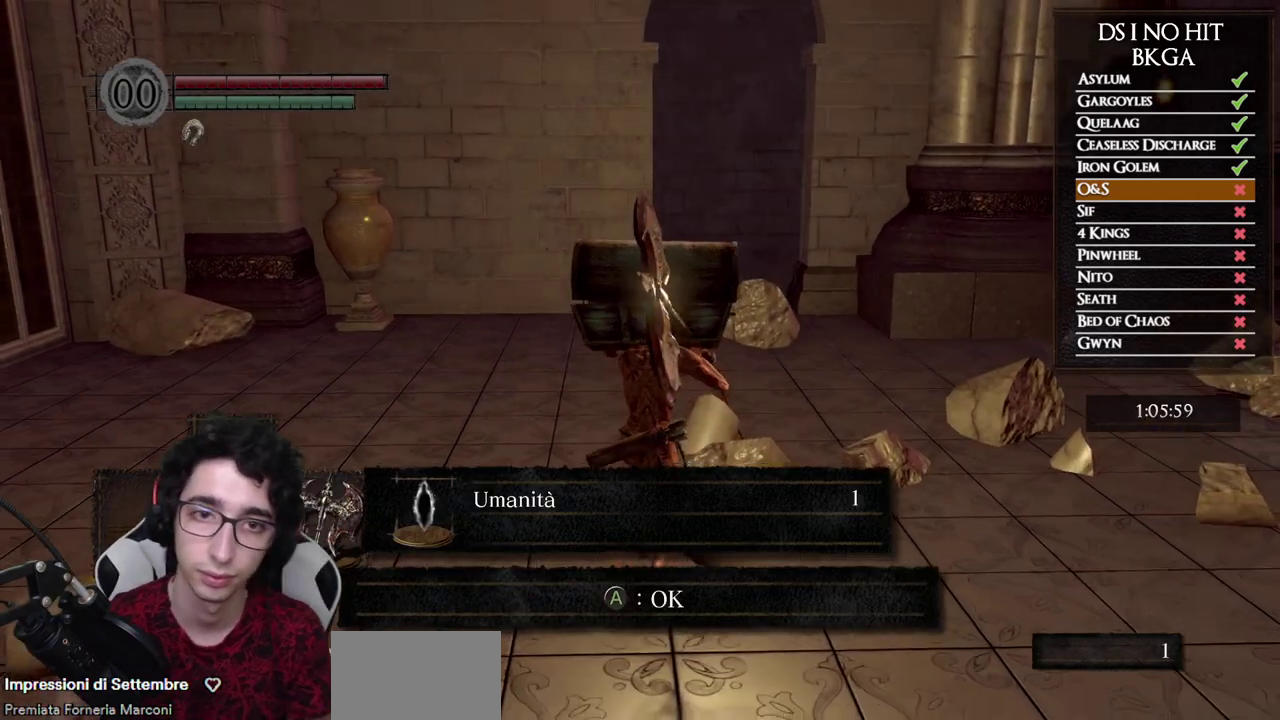
{"buttons": ["B"], "left_stick": "up", "right_stick": "center", "events": [[67, "A", "down"], [200, "A", "up"], [200, "B", "down"]]}
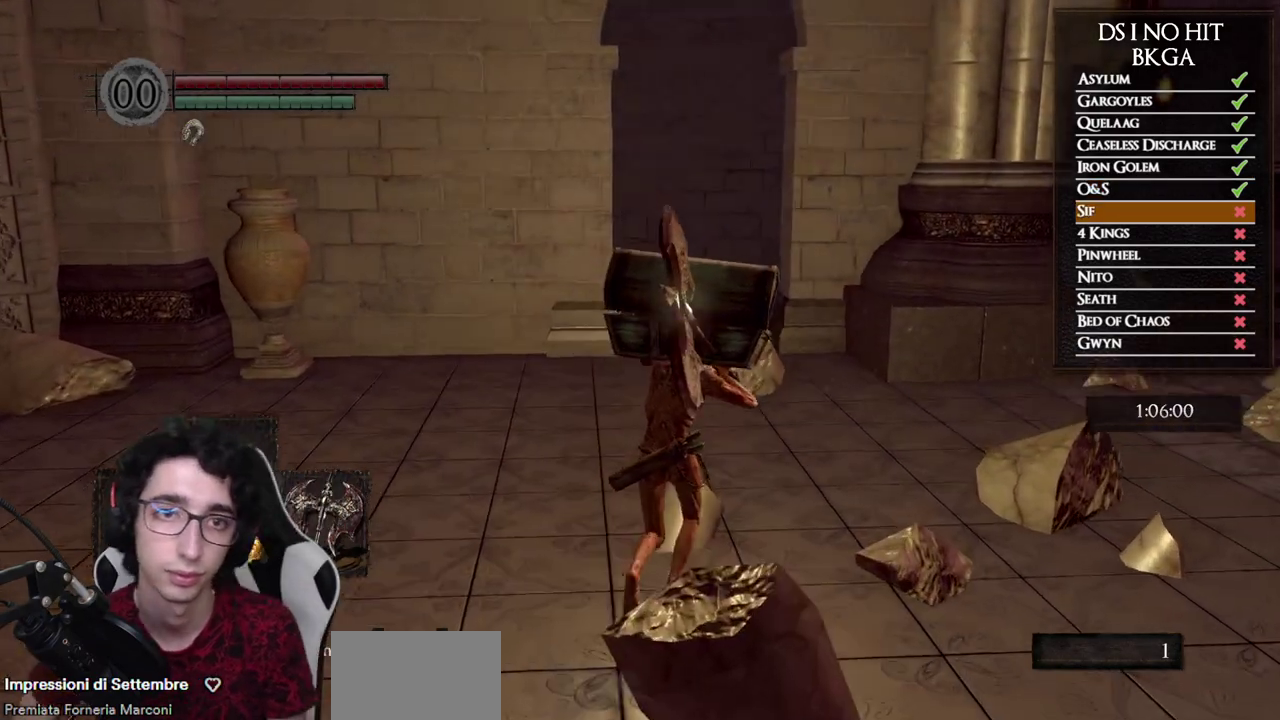
{"buttons": ["B"], "left_stick": "up", "right_stick": "left", "events": [[467, "right_stick", "left"]]}
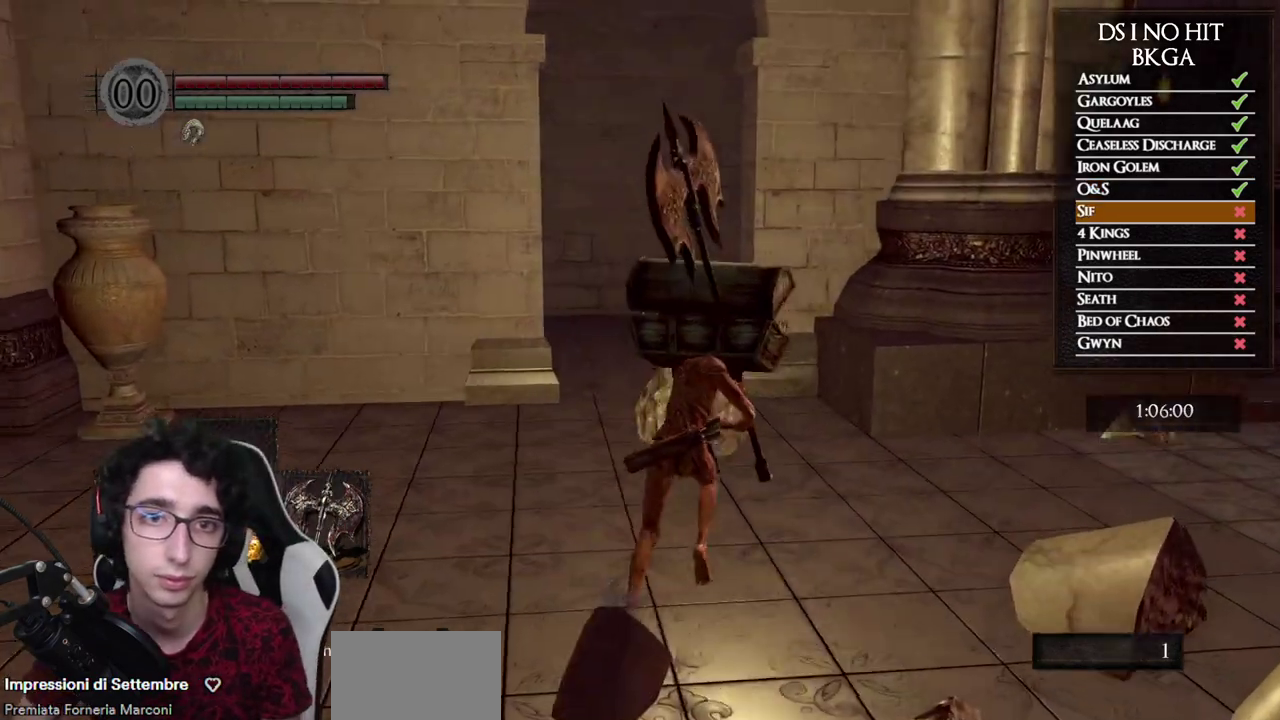
{"buttons": ["B"], "left_stick": "up", "right_stick": "left", "events": [[217, "right_stick", "center"], [350, "right_stick", "left"]]}
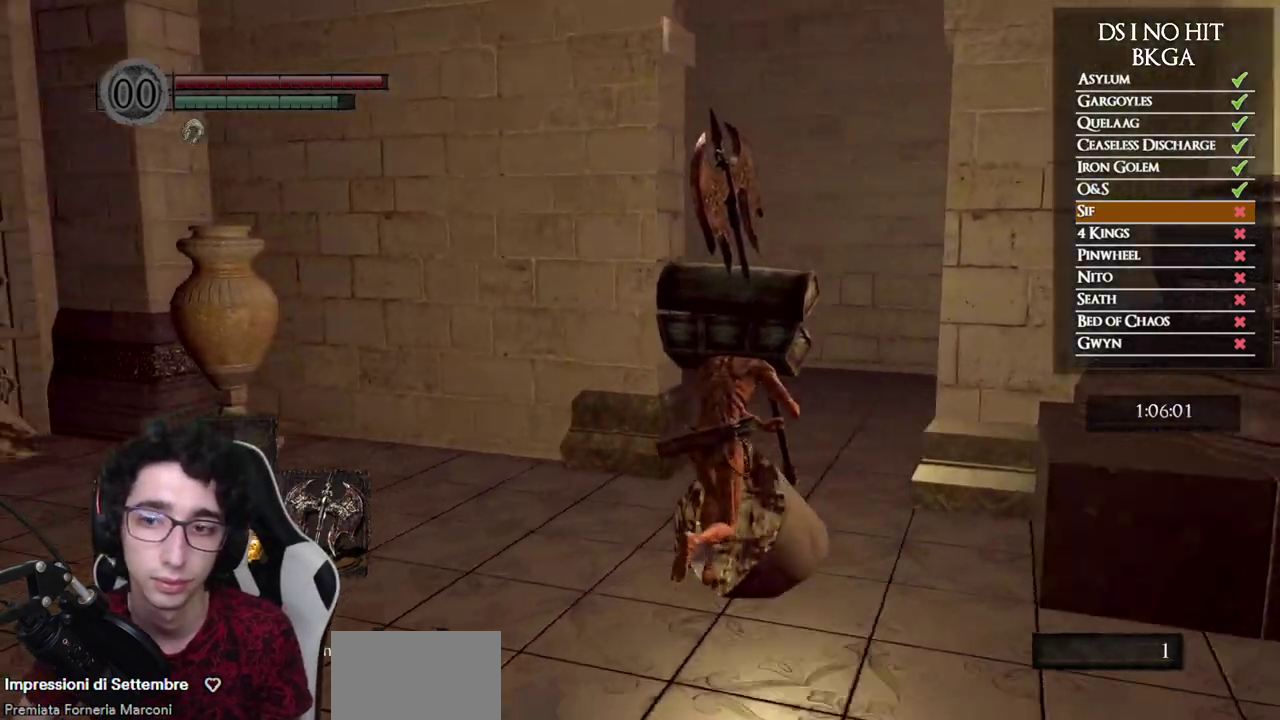
{"buttons": ["B"], "left_stick": "up-right", "right_stick": "left", "events": [[83, "right_stick", "center"], [200, "right_stick", "left"], [250, "left_stick", "up-right"], [417, "right_stick", "center"], [500, "right_stick", "left"]]}
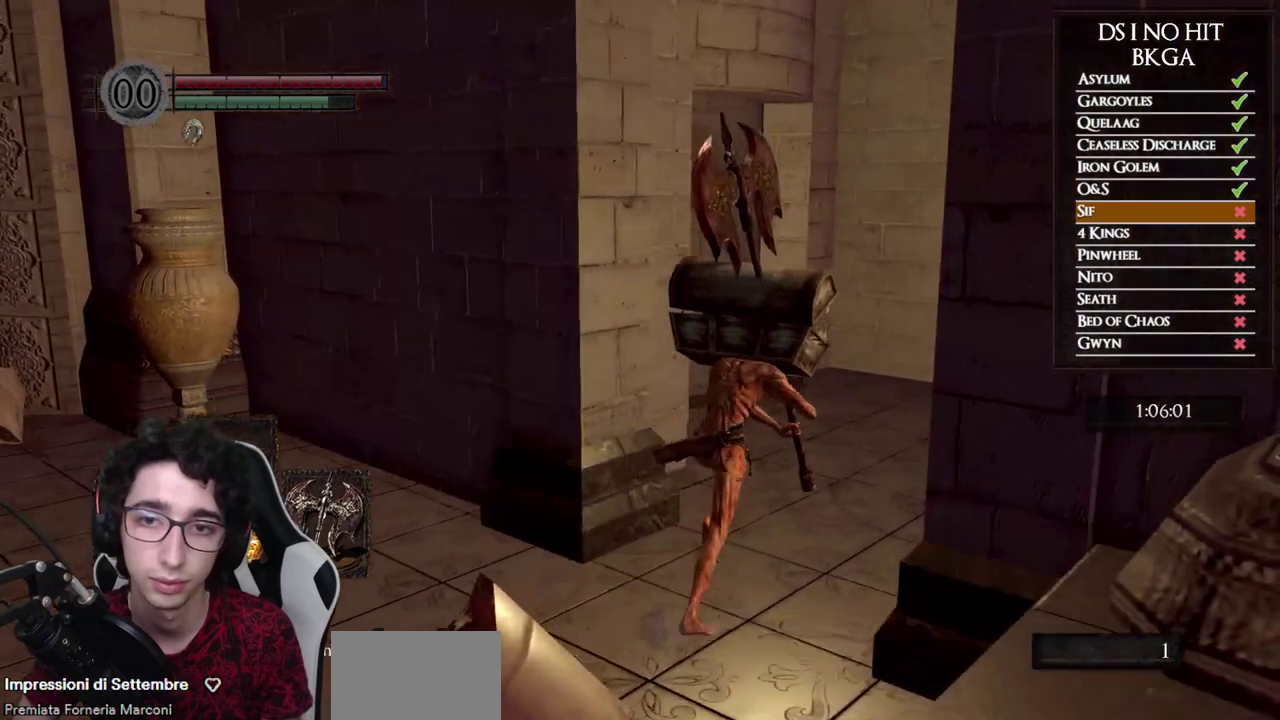
{"buttons": ["B"], "left_stick": "up-right", "right_stick": "center", "events": [[267, "right_stick", "down-left"], [333, "right_stick", "center"]]}
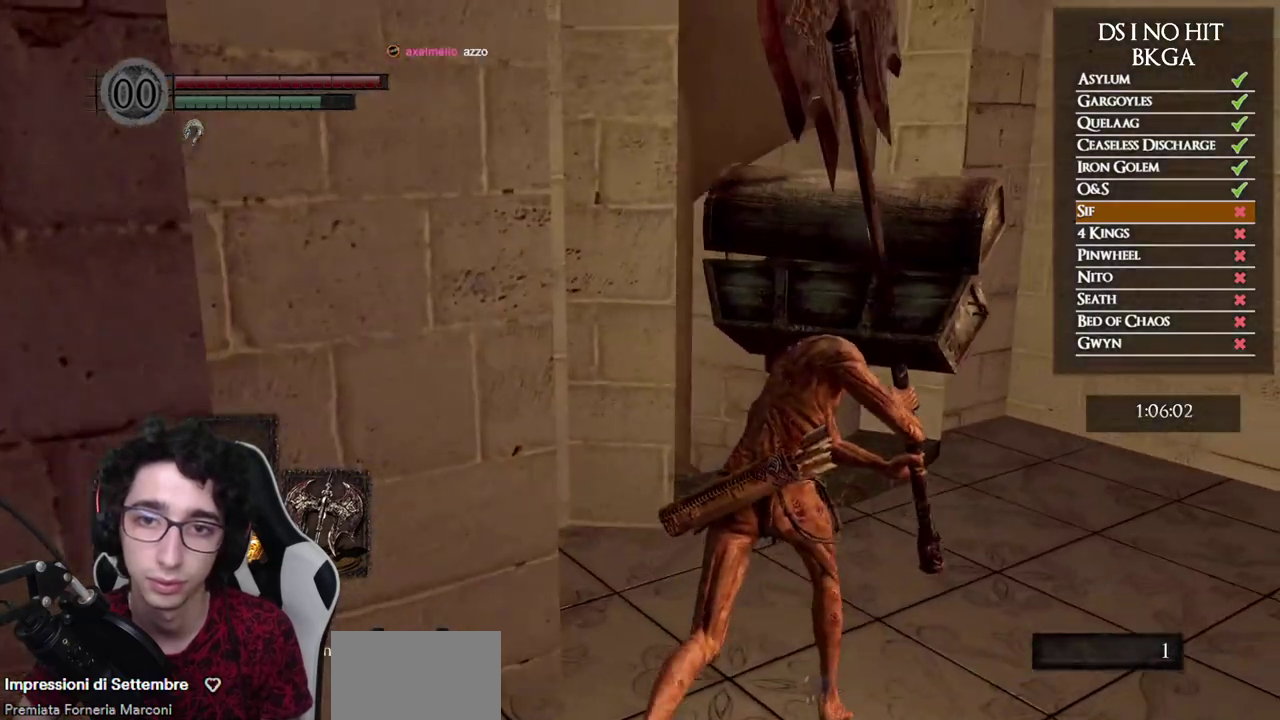
{"buttons": [], "left_stick": "up-left", "right_stick": "center", "events": [[50, "left_stick", "up"], [317, "B", "up"], [433, "left_stick", "up-left"]]}
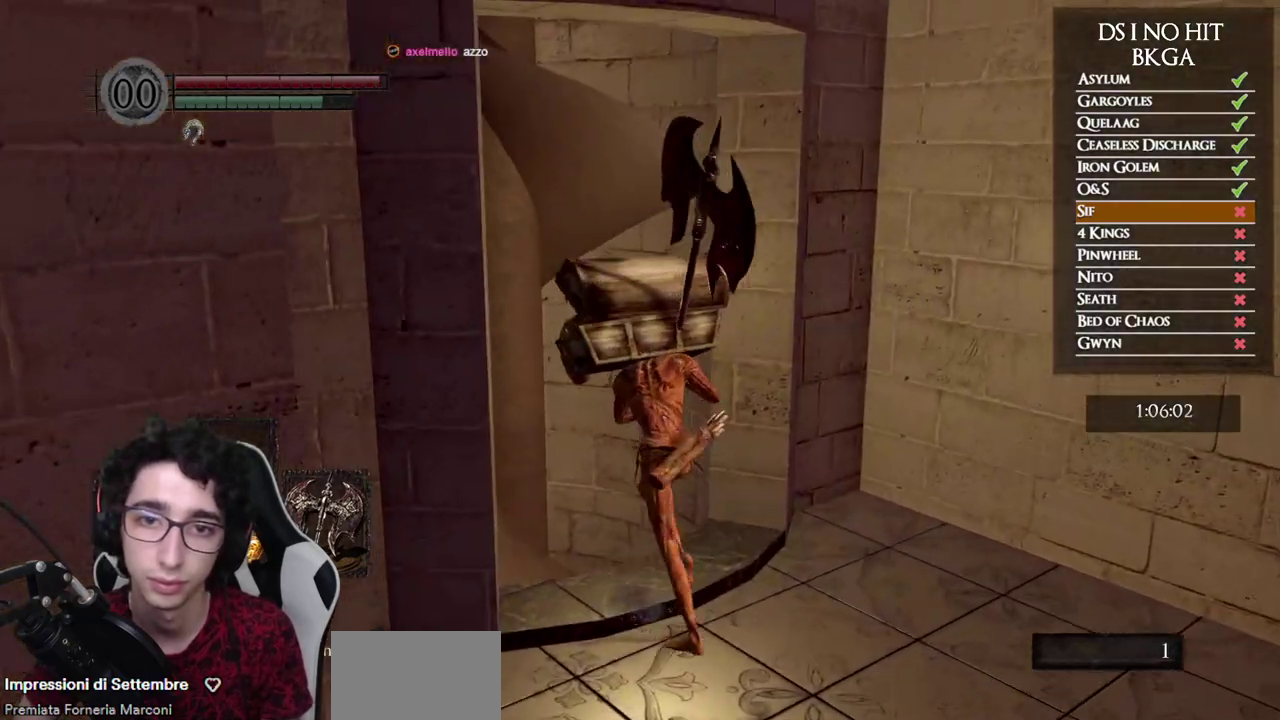
{"buttons": [], "left_stick": "center", "right_stick": "center", "events": [[33, "right_stick", "left"], [100, "left_stick", "center"], [217, "right_stick", "center"]]}
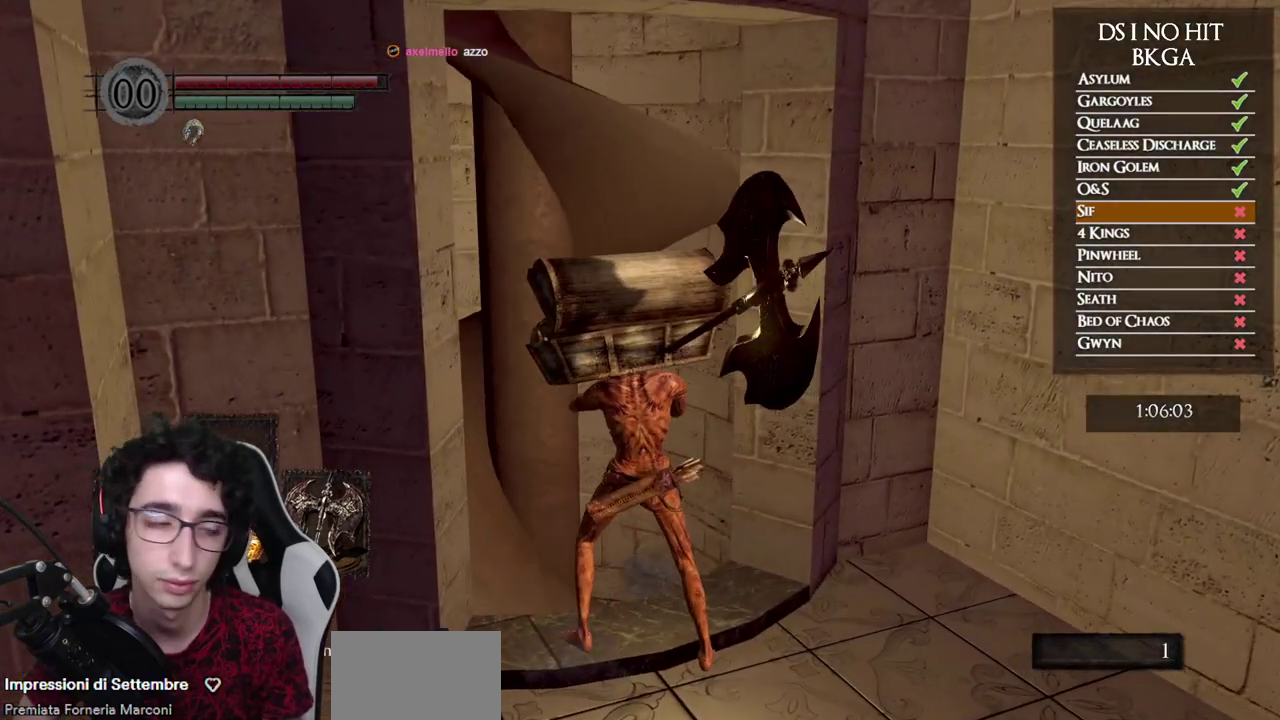
{"buttons": [], "left_stick": "center", "right_stick": "center", "events": []}
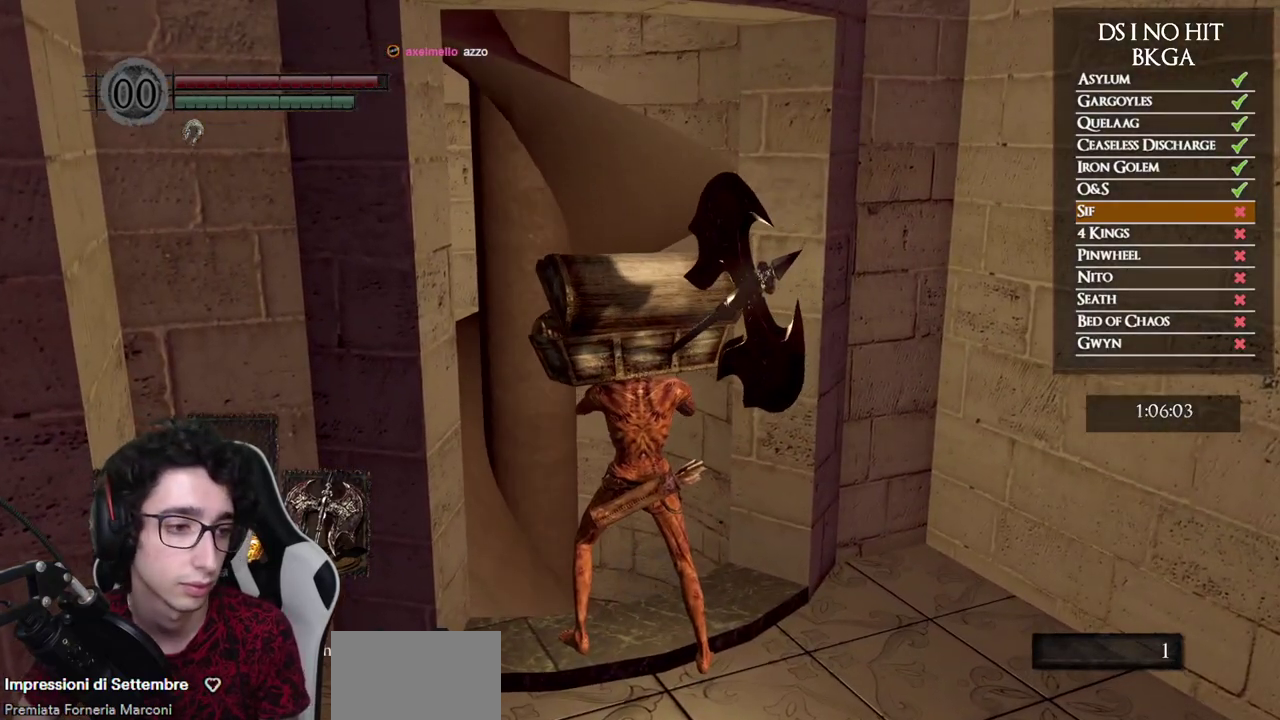
{"buttons": [], "left_stick": "center", "right_stick": "center", "events": []}
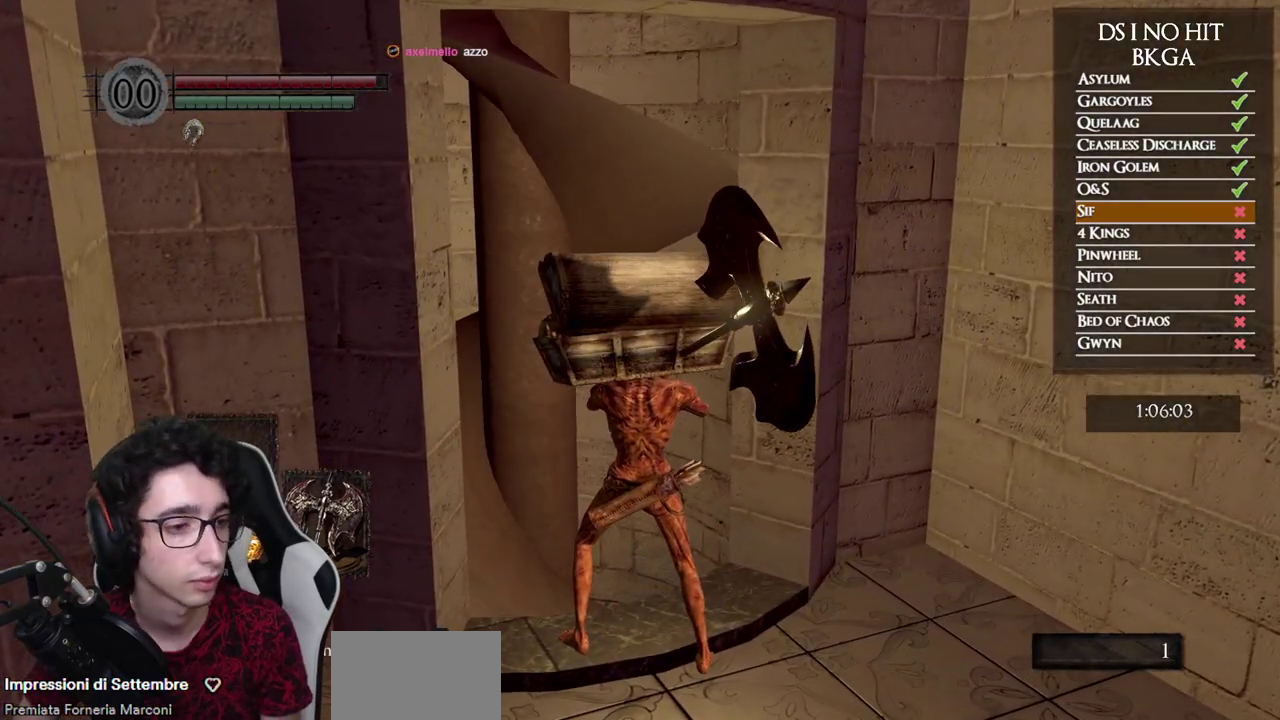
{"buttons": [], "left_stick": "center", "right_stick": "center", "events": []}
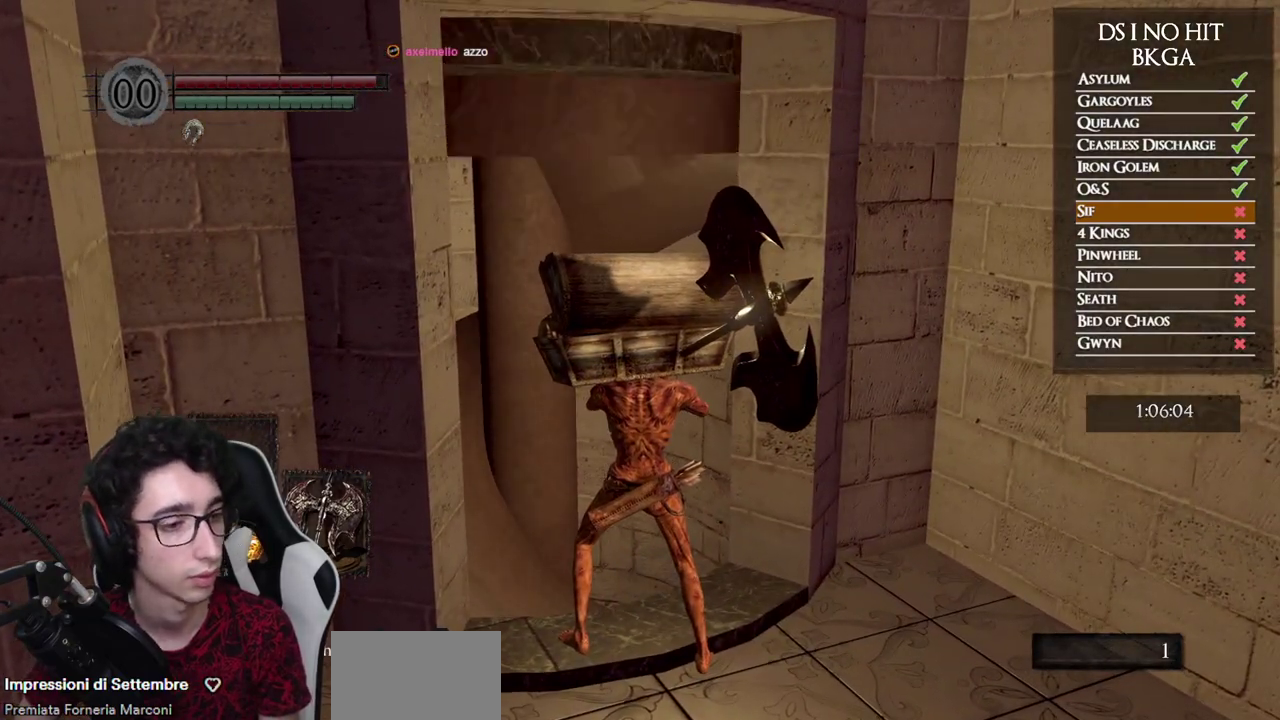
{"buttons": [], "left_stick": "up", "right_stick": "center", "events": [[367, "left_stick", "up"]]}
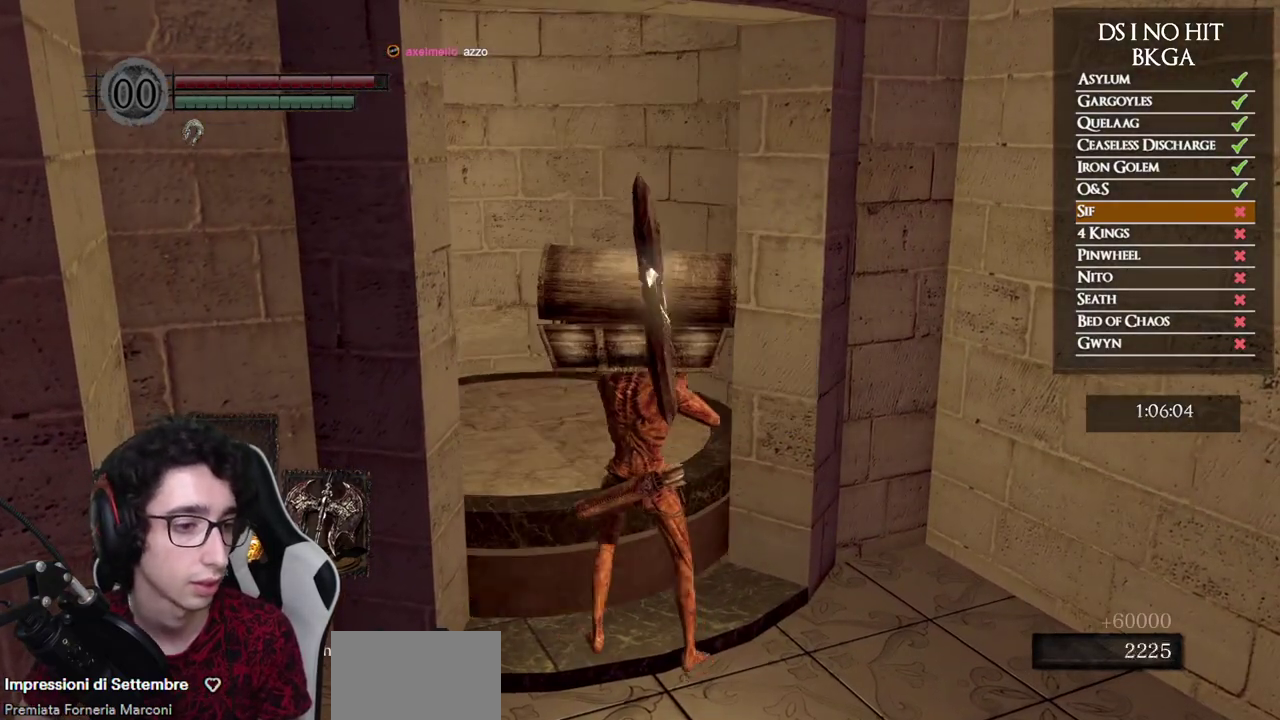
{"buttons": [], "left_stick": "up", "right_stick": "left", "events": [[217, "right_stick", "left"]]}
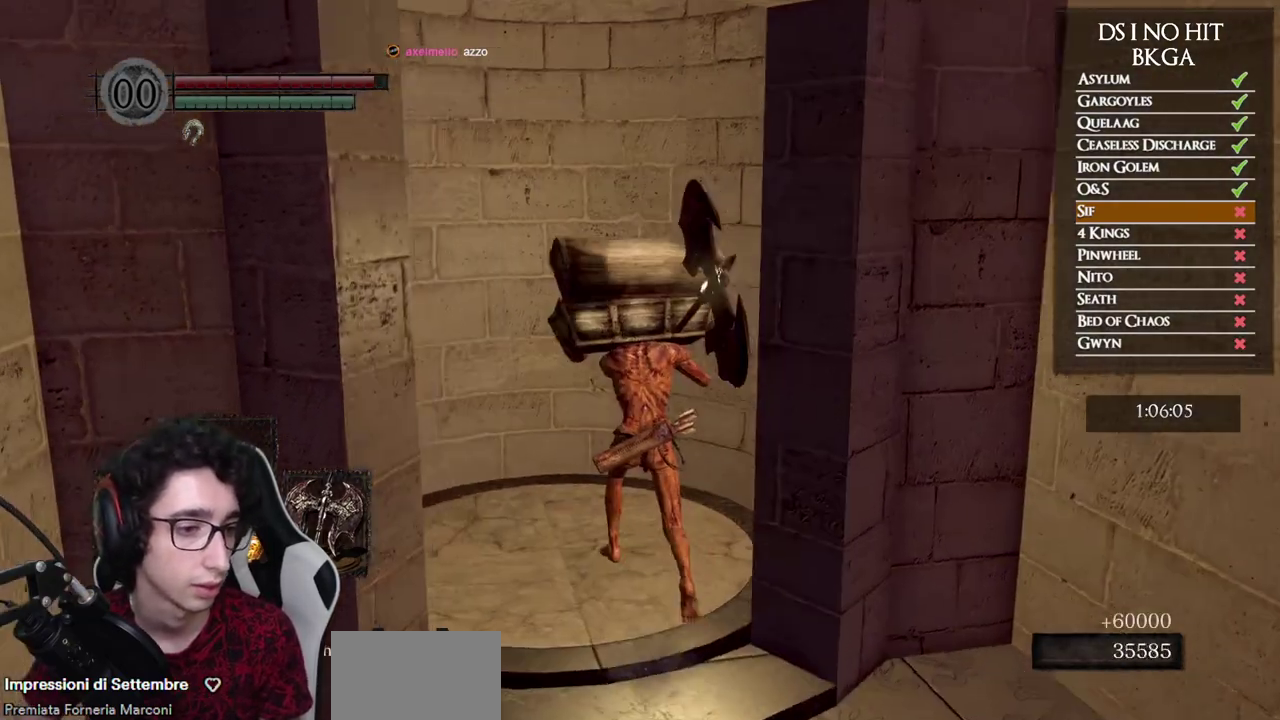
{"buttons": [], "left_stick": "center", "right_stick": "left", "events": [[233, "left_stick", "up-left"], [367, "left_stick", "center"]]}
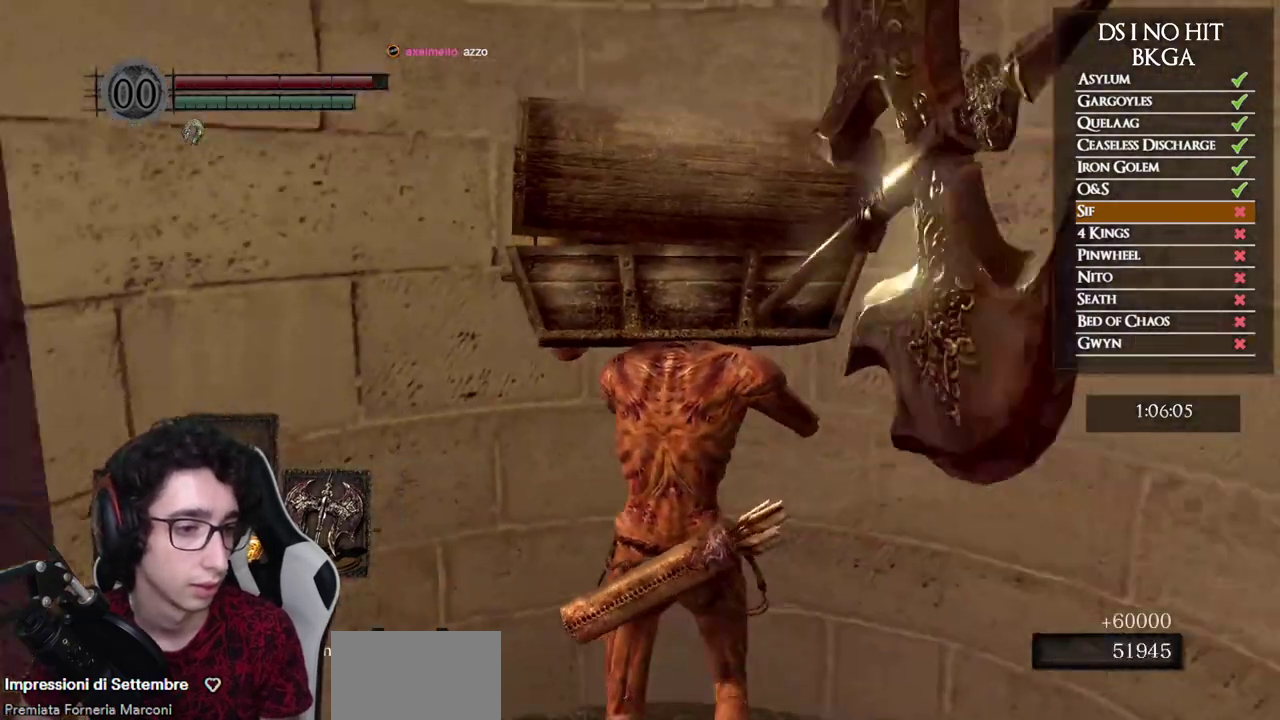
{"buttons": [], "left_stick": "center", "right_stick": "center", "events": [[200, "right_stick", "center"]]}
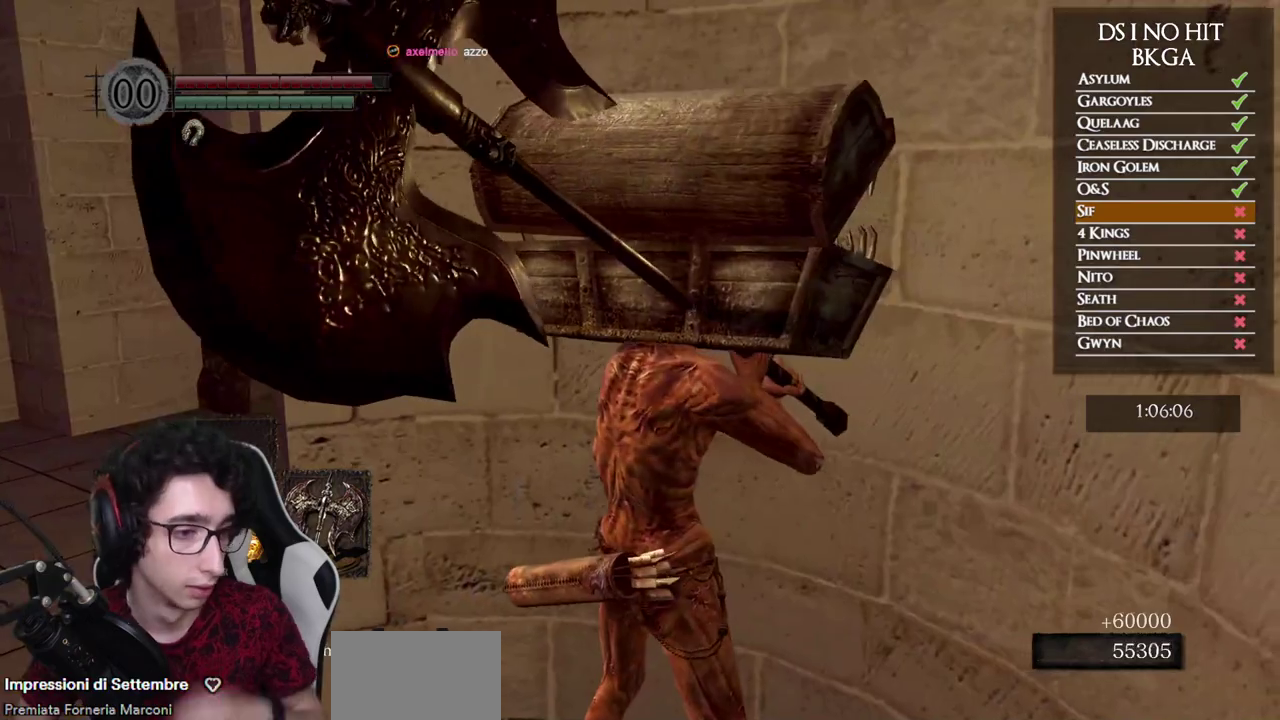
{"buttons": [], "left_stick": "center", "right_stick": "center", "events": [[17, "right_stick", "left"], [250, "right_stick", "center"]]}
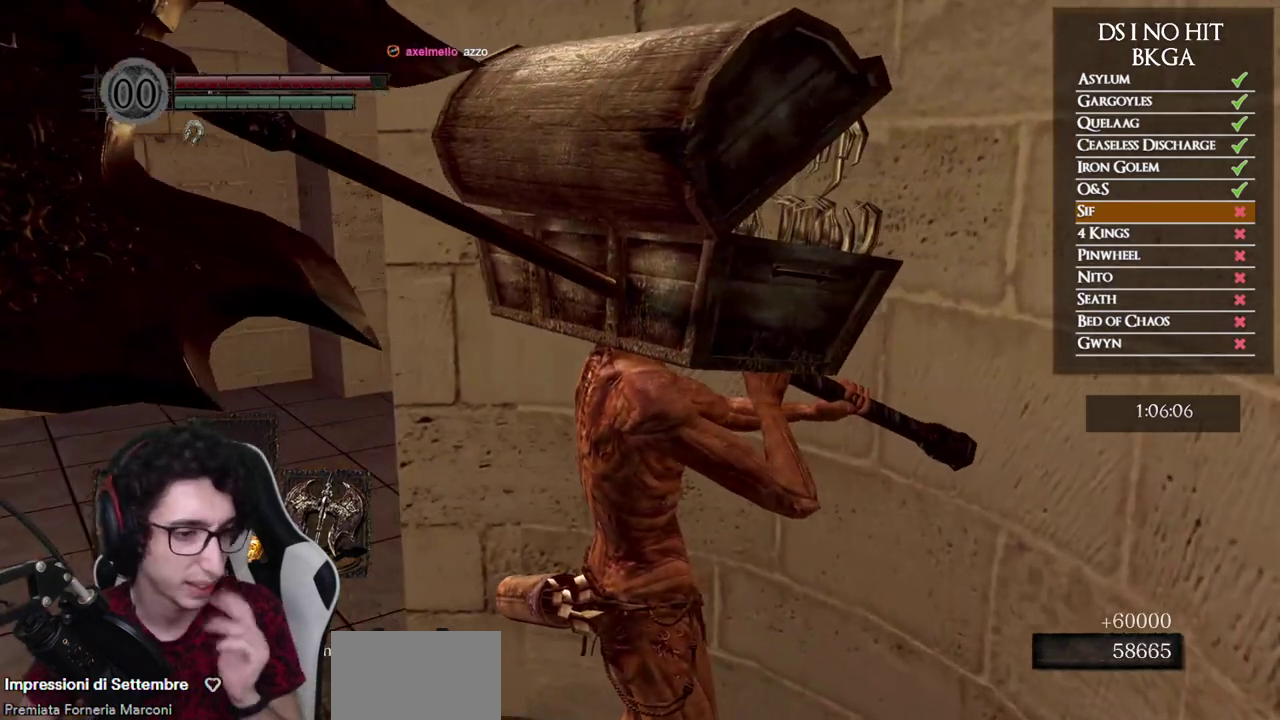
{"buttons": [], "left_stick": "center", "right_stick": "center", "events": []}
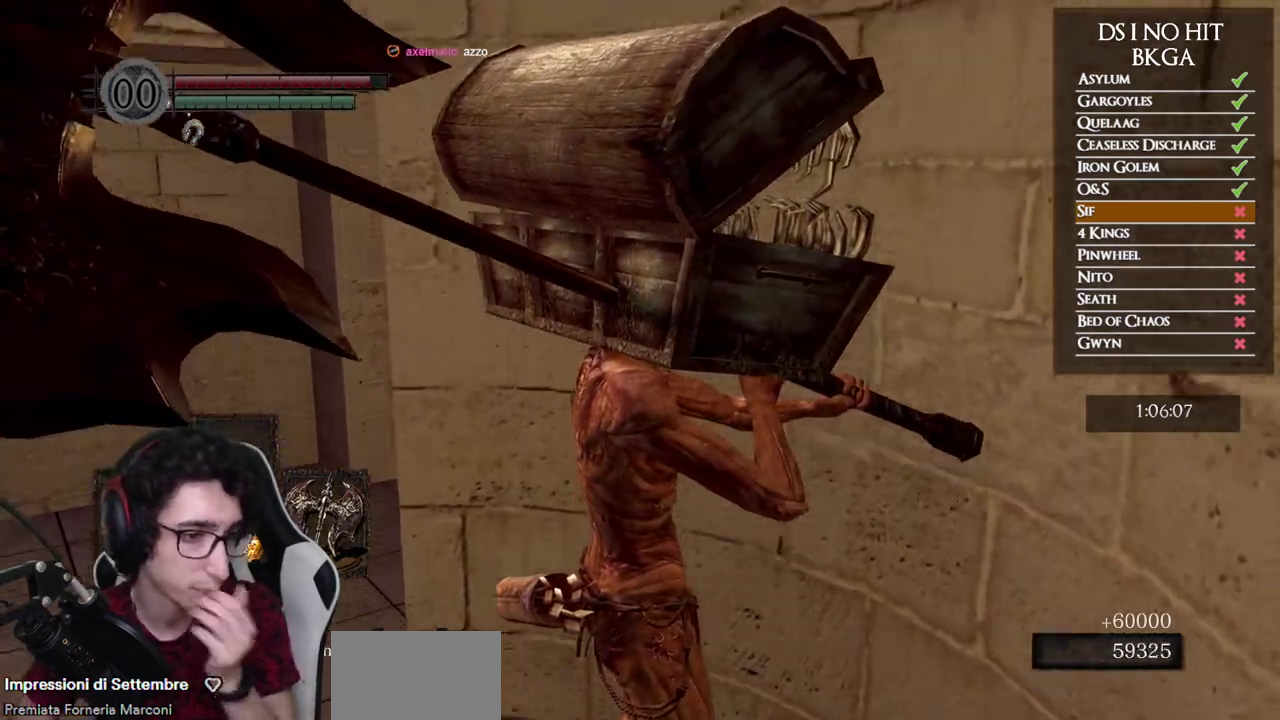
{"buttons": [], "left_stick": "center", "right_stick": "center", "events": []}
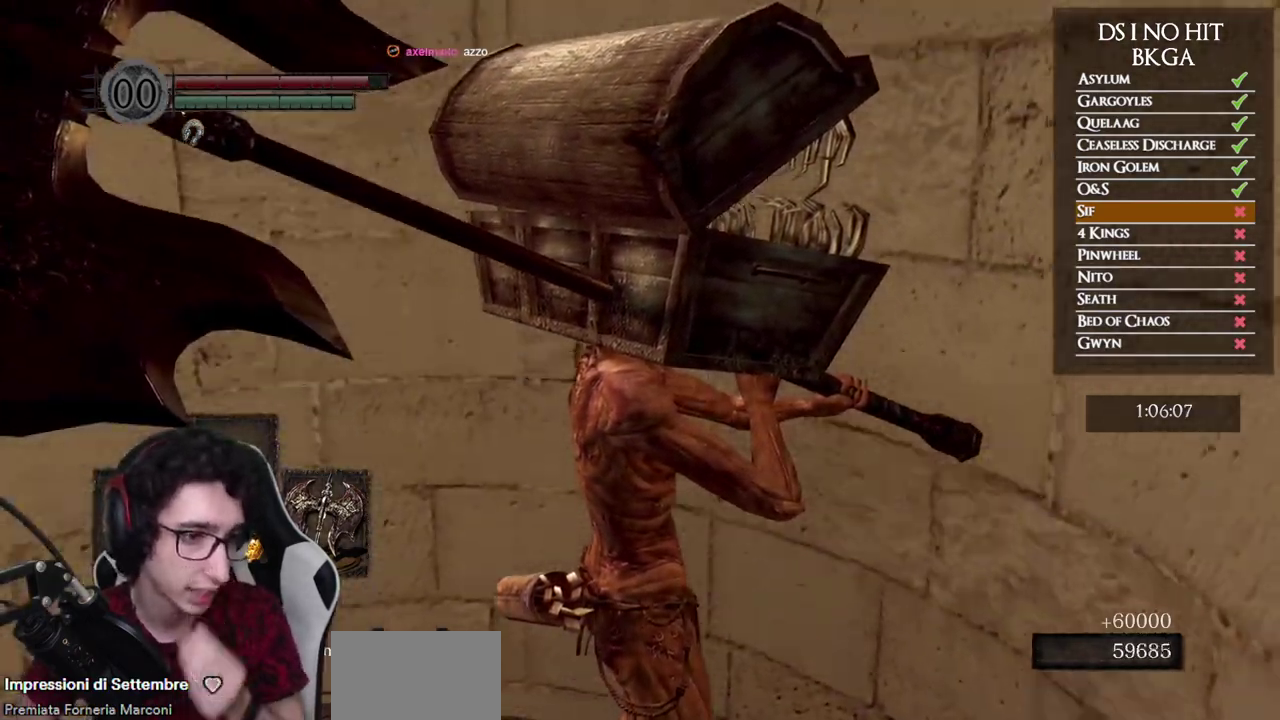
{"buttons": [], "left_stick": "center", "right_stick": "center", "events": []}
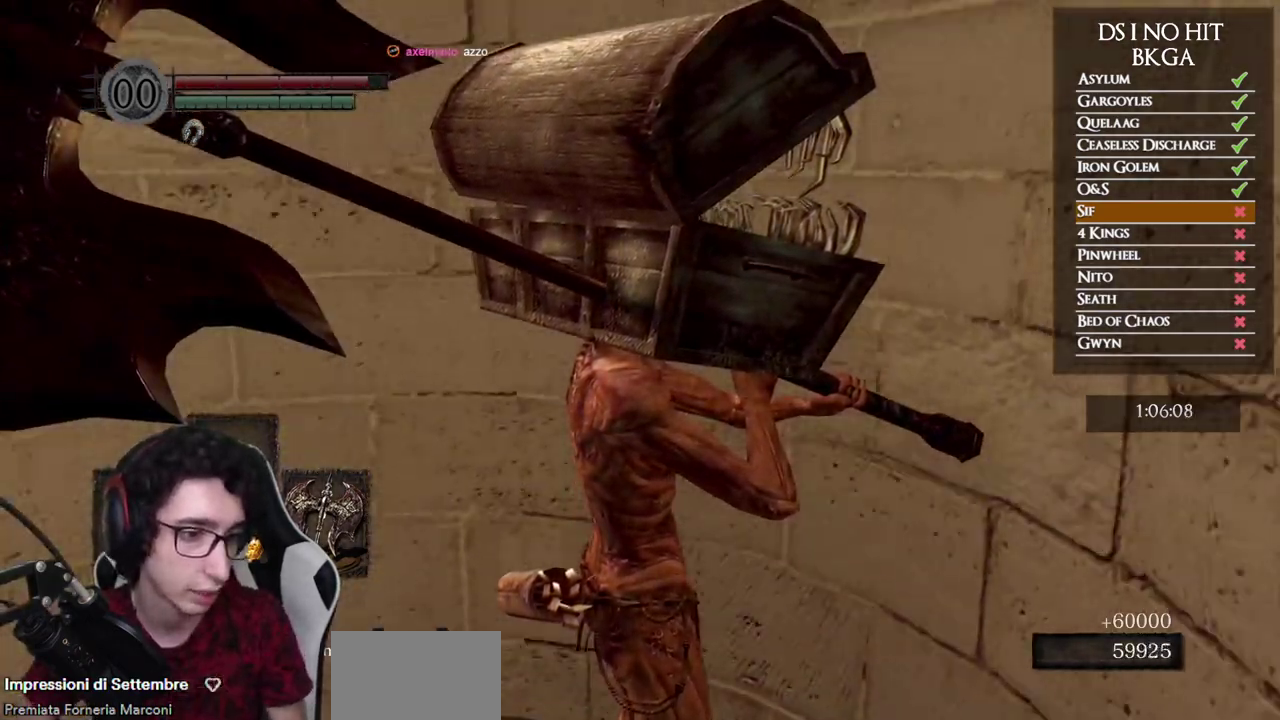
{"buttons": [], "left_stick": "center", "right_stick": "left", "events": [[17, "right_stick", "left"], [200, "right_stick", "center"], [250, "left_stick", "up-left"], [367, "right_stick", "left"], [433, "left_stick", "center"]]}
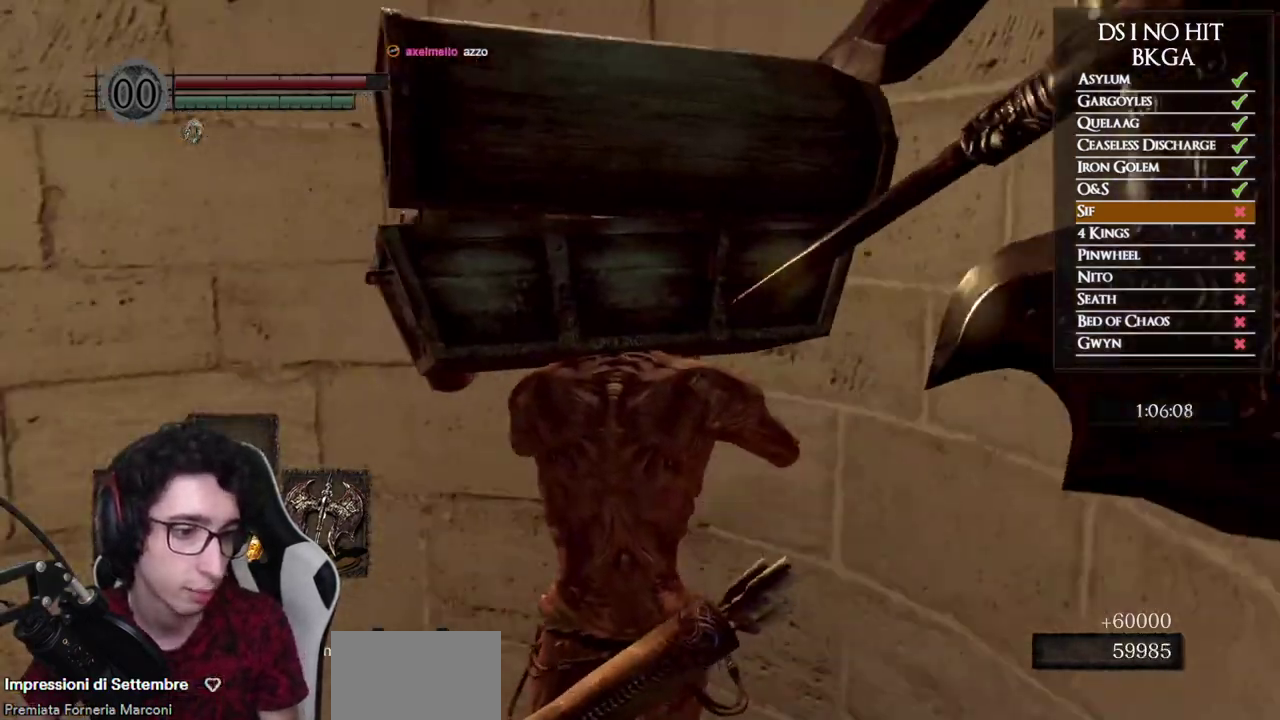
{"buttons": [], "left_stick": "center", "right_stick": "center", "events": [[33, "right_stick", "center"], [233, "left_stick", "up-left"], [283, "right_stick", "left"], [383, "left_stick", "center"], [483, "right_stick", "center"]]}
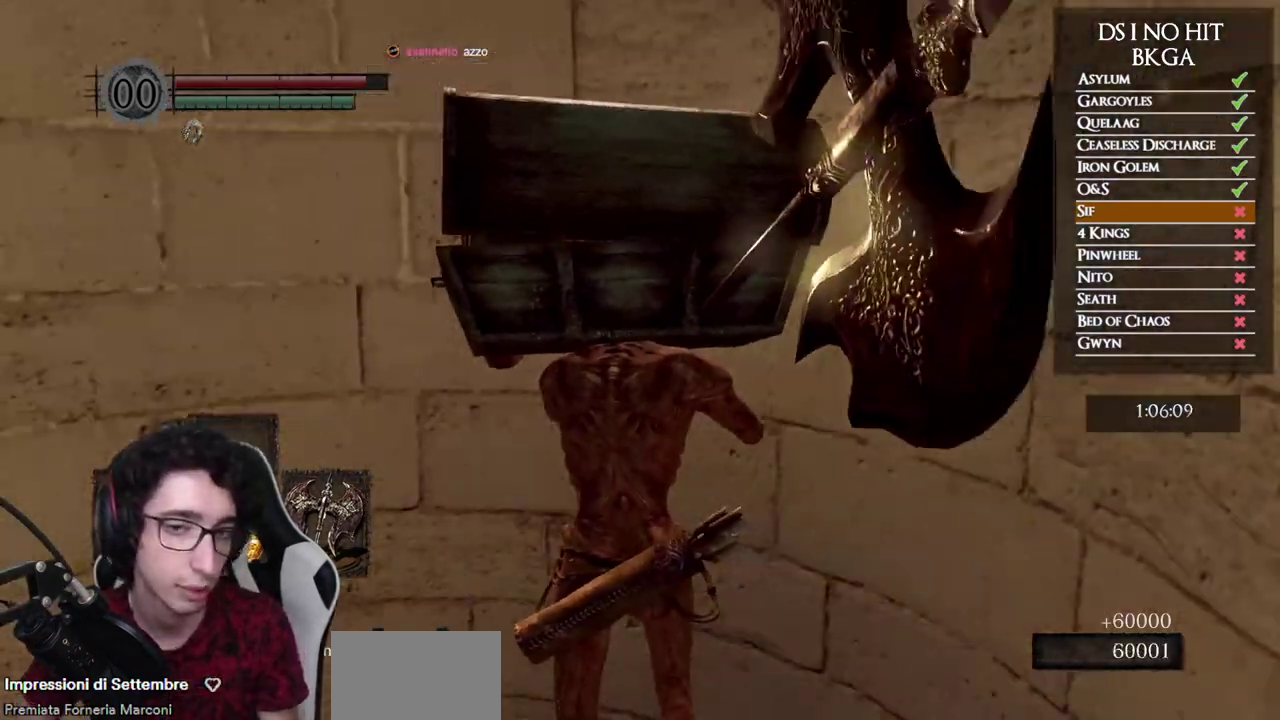
{"buttons": [], "left_stick": "center", "right_stick": "center", "events": [[50, "right_stick", "left"], [200, "right_stick", "center"], [333, "left_stick", "up"], [333, "right_stick", "left"], [450, "left_stick", "center"], [467, "right_stick", "center"]]}
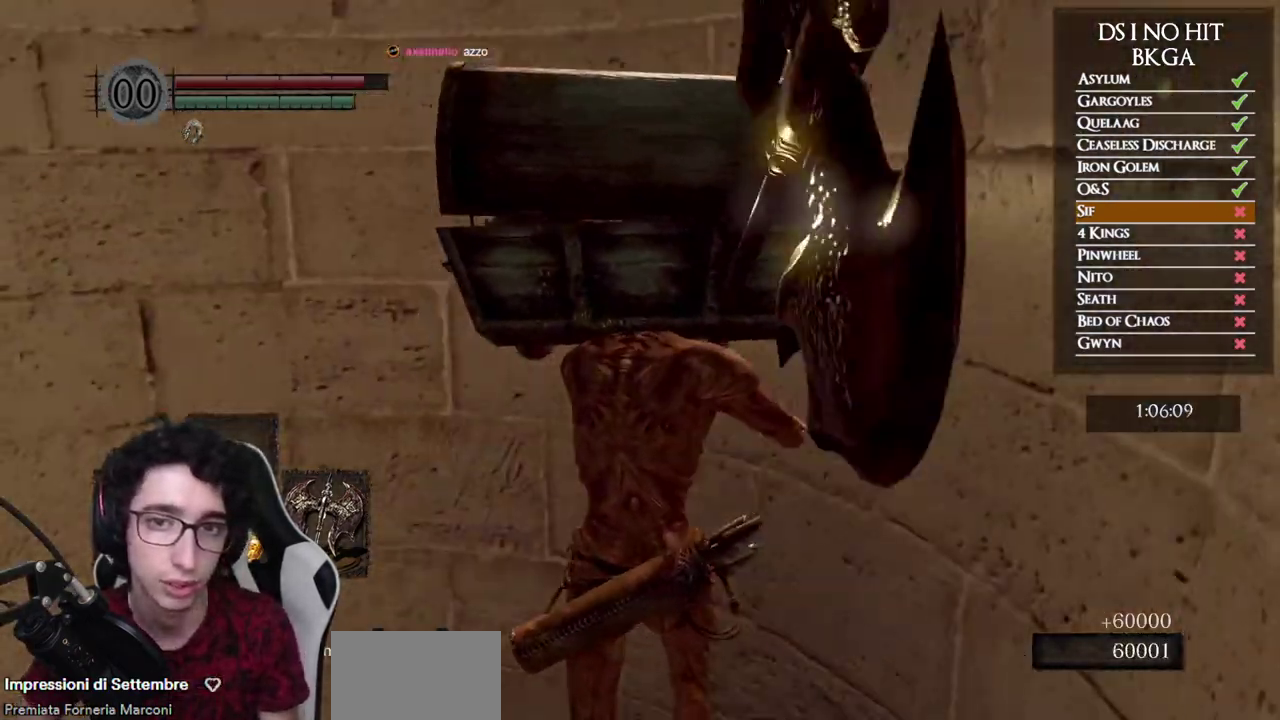
{"buttons": [], "left_stick": "center", "right_stick": "center", "events": [[117, "right_stick", "left"], [267, "right_stick", "center"], [300, "left_stick", "up-left"], [433, "left_stick", "center"]]}
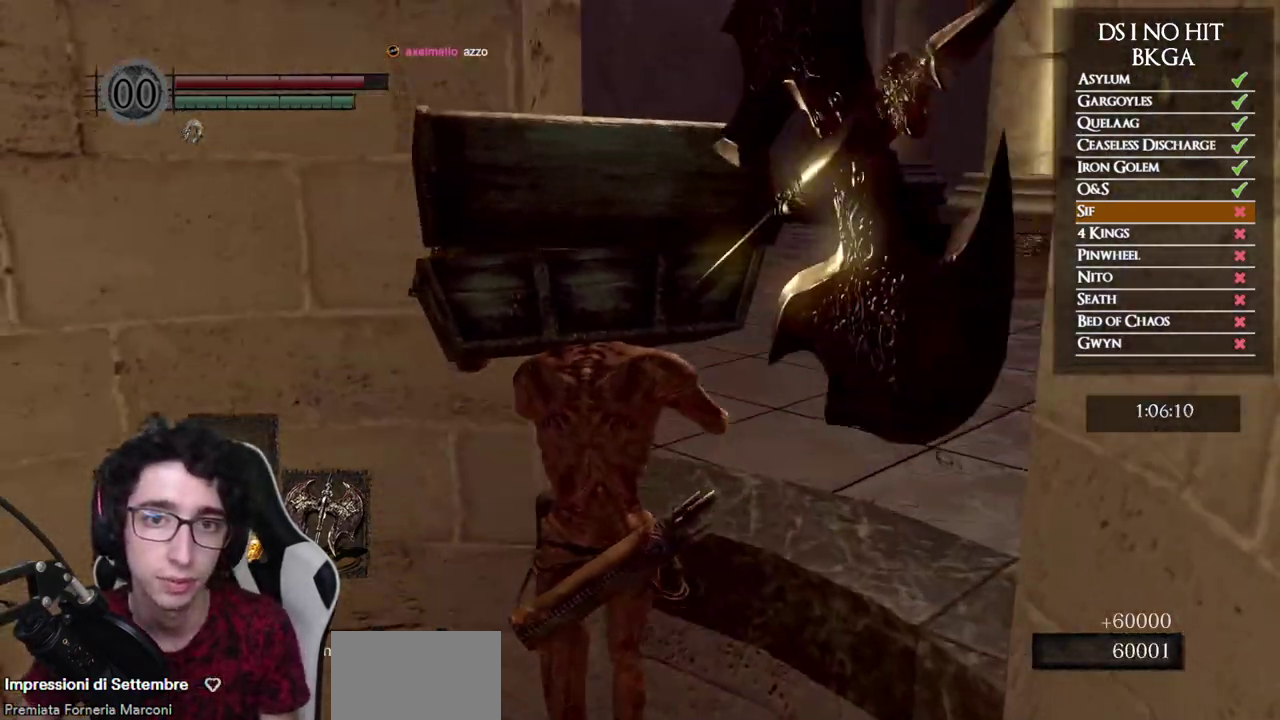
{"buttons": ["B"], "left_stick": "up-right", "right_stick": "center", "events": [[67, "left_stick", "up"], [167, "B", "down"], [300, "left_stick", "up-right"]]}
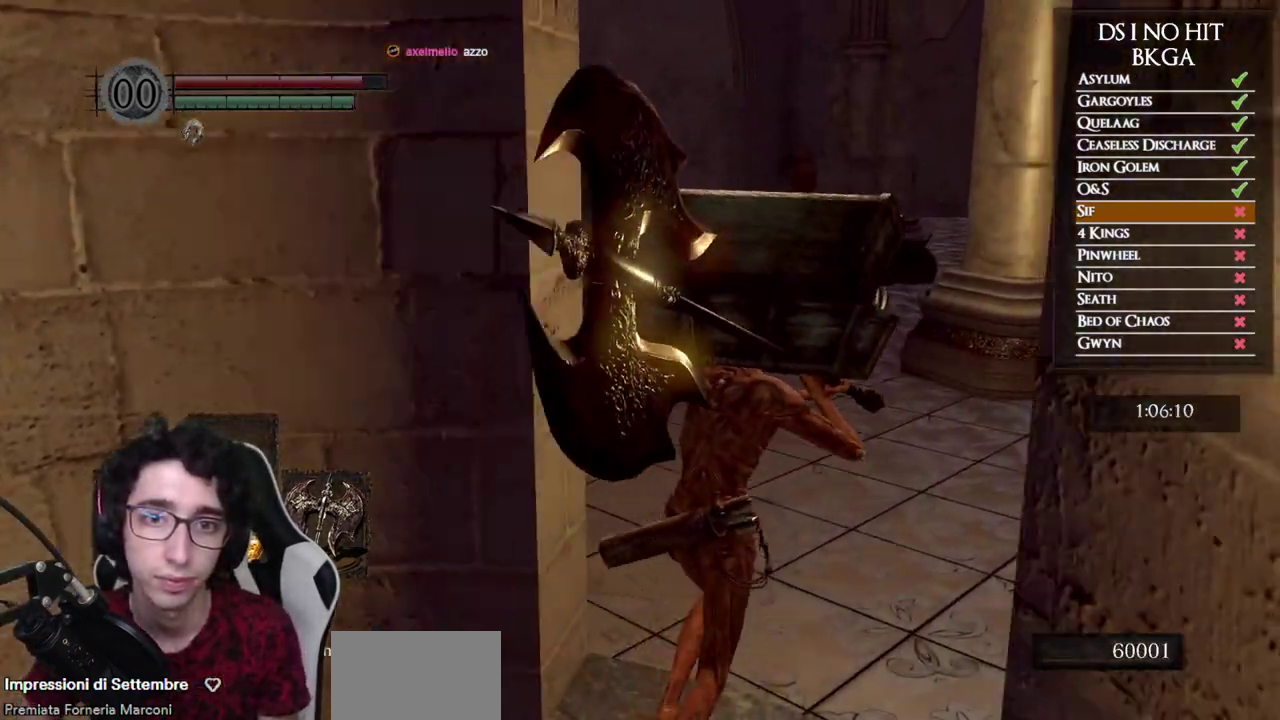
{"buttons": ["B"], "left_stick": "up", "right_stick": "center", "events": [[83, "left_stick", "up"], [183, "right_stick", "down-left"], [317, "right_stick", "center"]]}
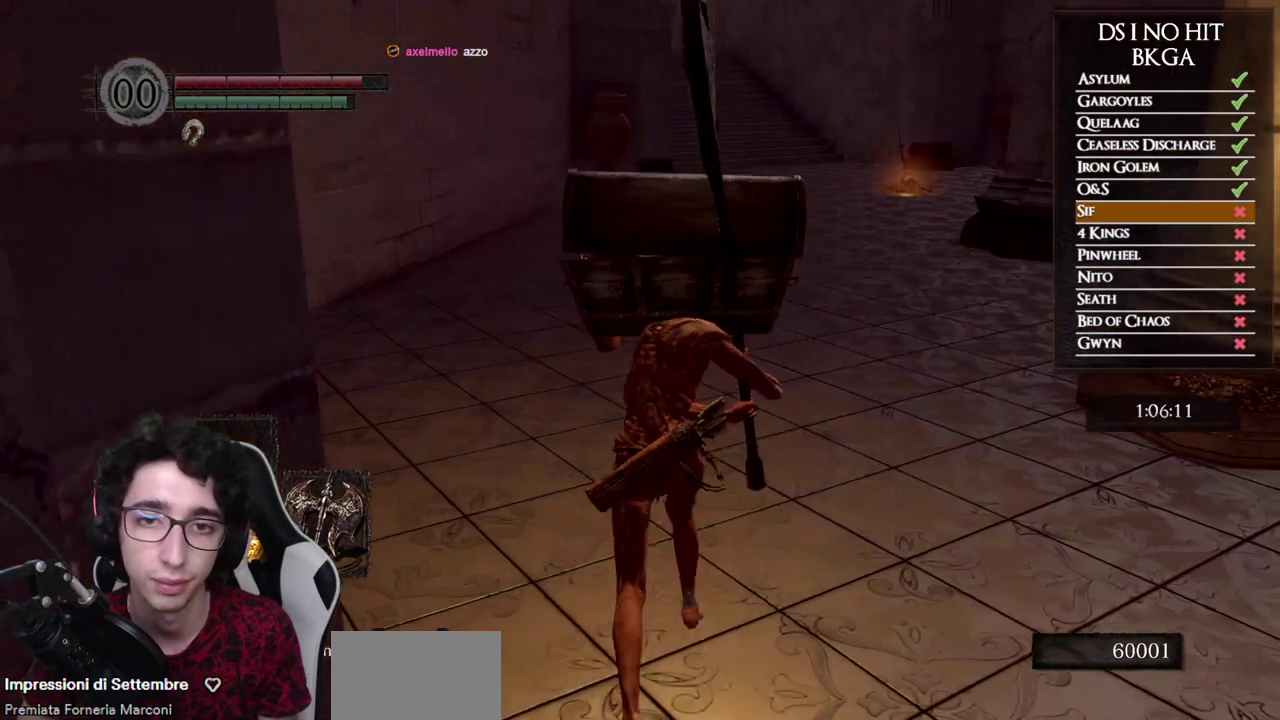
{"buttons": ["B"], "left_stick": "up", "right_stick": "center", "events": []}
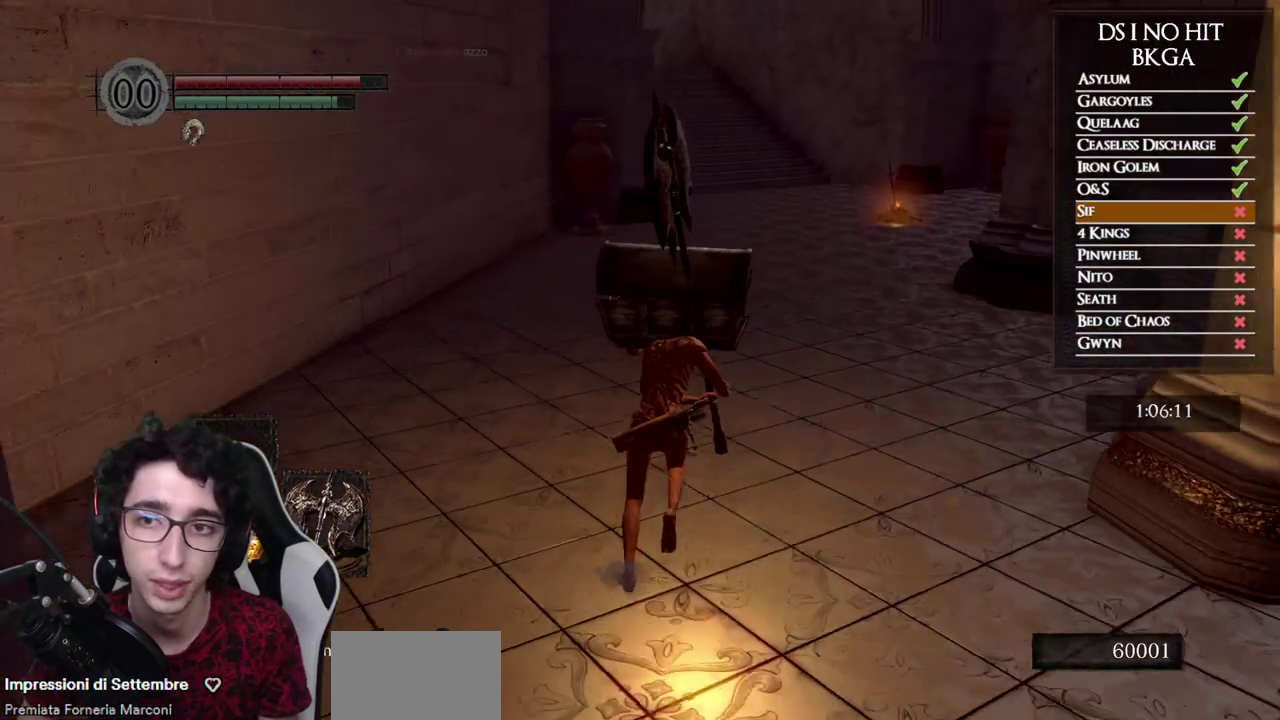
{"buttons": ["B"], "left_stick": "up", "right_stick": "center", "events": []}
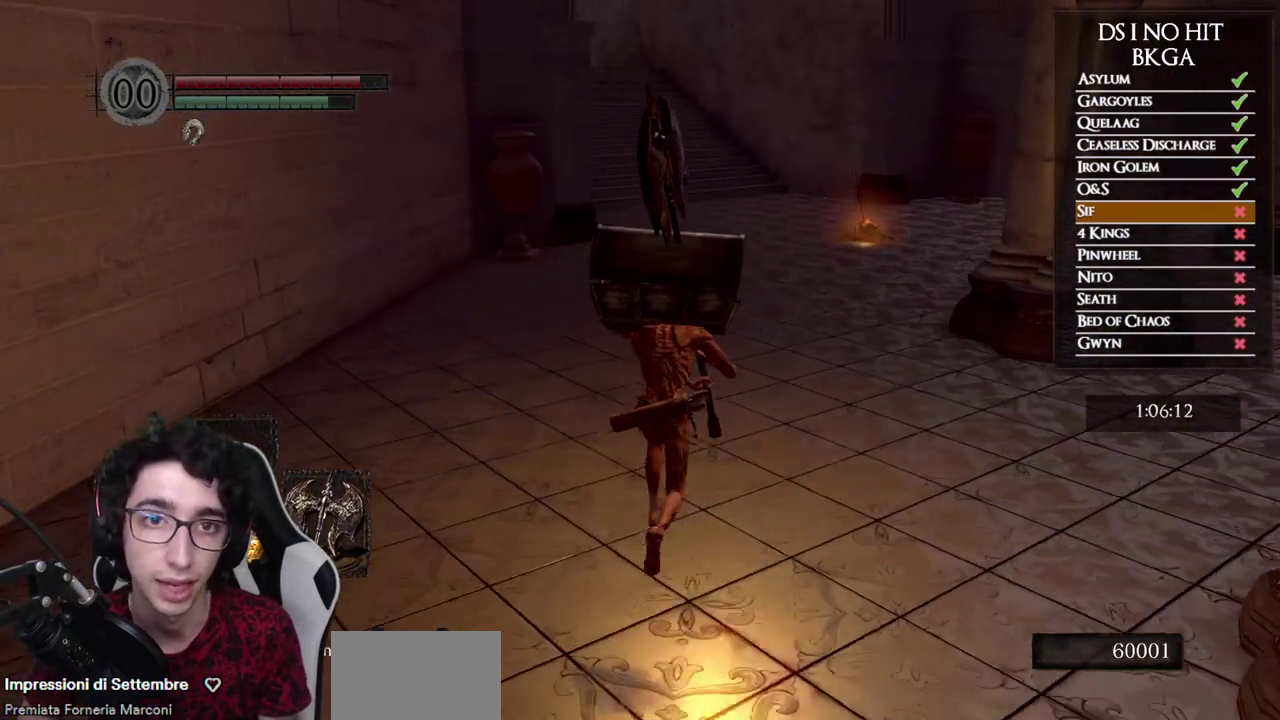
{"buttons": ["B"], "left_stick": "up", "right_stick": "center", "events": []}
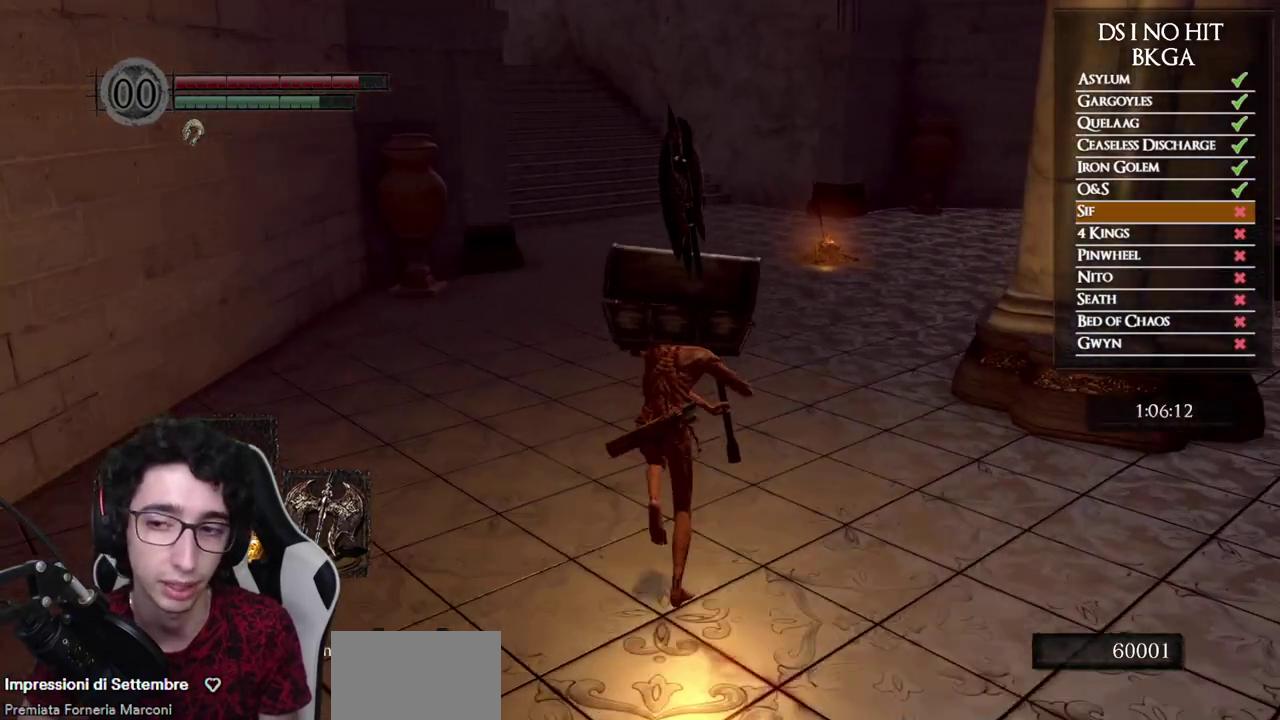
{"buttons": ["B"], "left_stick": "up", "right_stick": "center", "events": []}